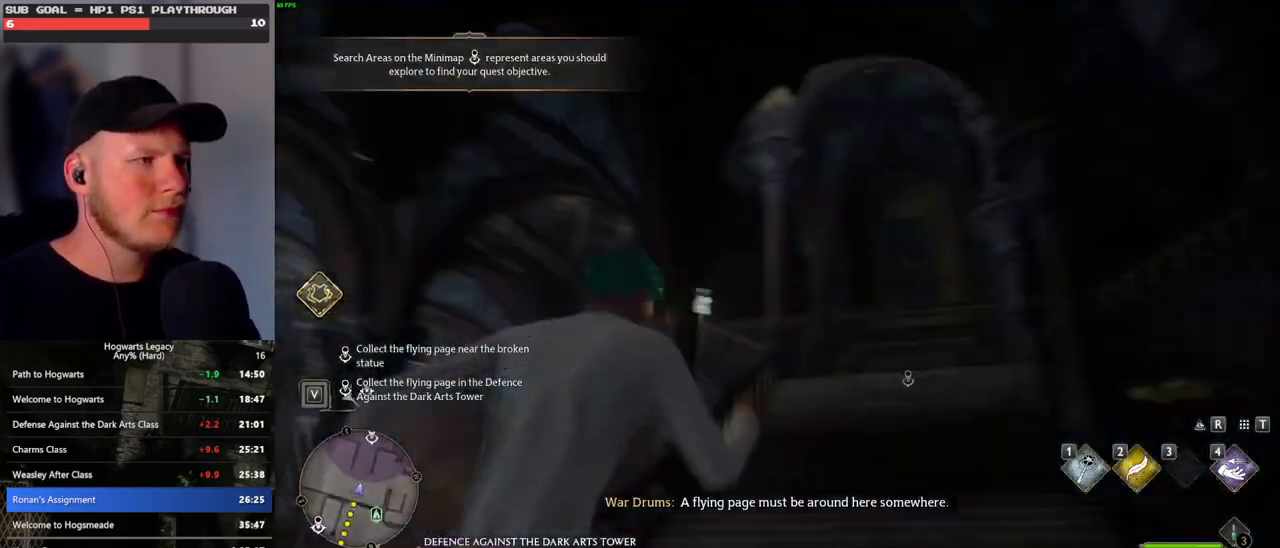
Gameplay with keyboard and mouse; each line is a JSON object with the keys and mouse buttons held at the frame after it. "events" lists presses ("down") and releases ("up") of ".", "/", "0", "1", "2", "3", "4", "5", "6", "7", "8", "9", "a", "alt_l", "alt_r", "b", "backslash", "backspace", "c", "caps_lock", "comma", "ctrl_l", "ctrl_r", "d", "e", "equals", "escape", "f", "f1", "f10", "f11", "f12", "f2", "f3", "f4", "f5", "f6", "f7", "f8", "f9", "g", "h", "i", "j", "k", "l", "lbracket", "m", "minus", "n", "o", "p", "q", "quote", "r", "rbracket", "return", "s", "semicolon", "shift_l", "shift_r", "space", "super_l", "super_r", "t", "tab", "tilde", "u", "v", "w", "x", "y", "z", "mouse_left", "mouse_wheel", "mouse_right", "mouse_mb4" and "mouse_mb5" between this image and that frame as [ms after this image, input, new state], when the widget could be followed in between. "mouse_left", "mouse_wheel", "mouse_right", "mouse_mb4", "mouse_mb5" = the "left", "wheel", "right", "mb4", "mb5" buttons of the "mouse" list. No other keys are recorded. "wheel" means that the mouse wheel is clicked or scrolled. Mouse movement is not recorded.
{"keys": [], "mouse": [], "events": [[17, "4", "up"]]}
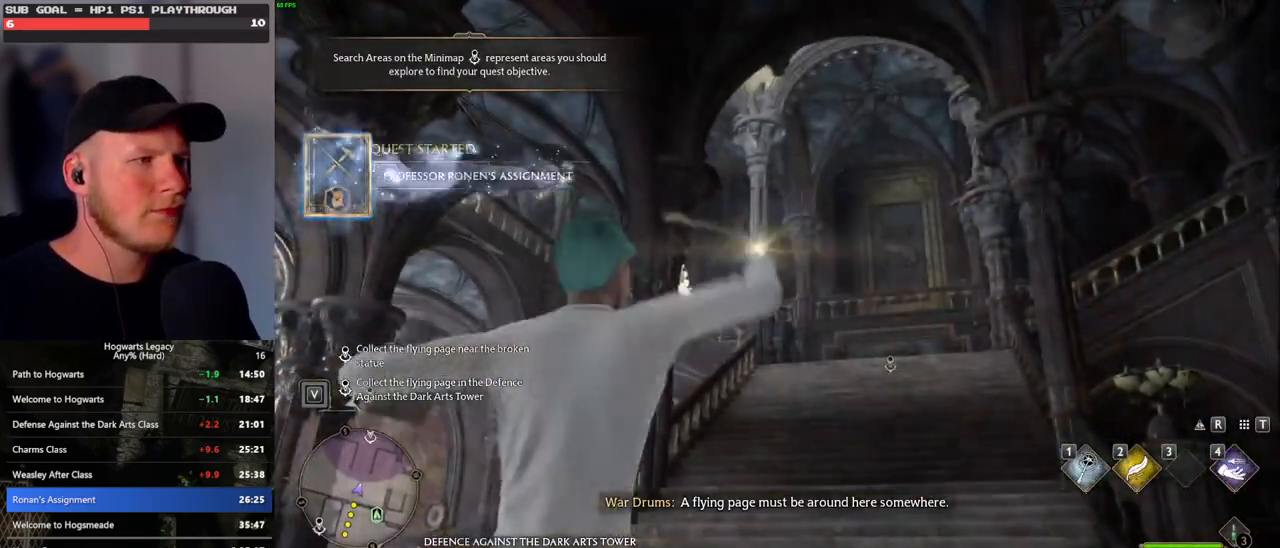
{"keys": [], "mouse": [], "events": []}
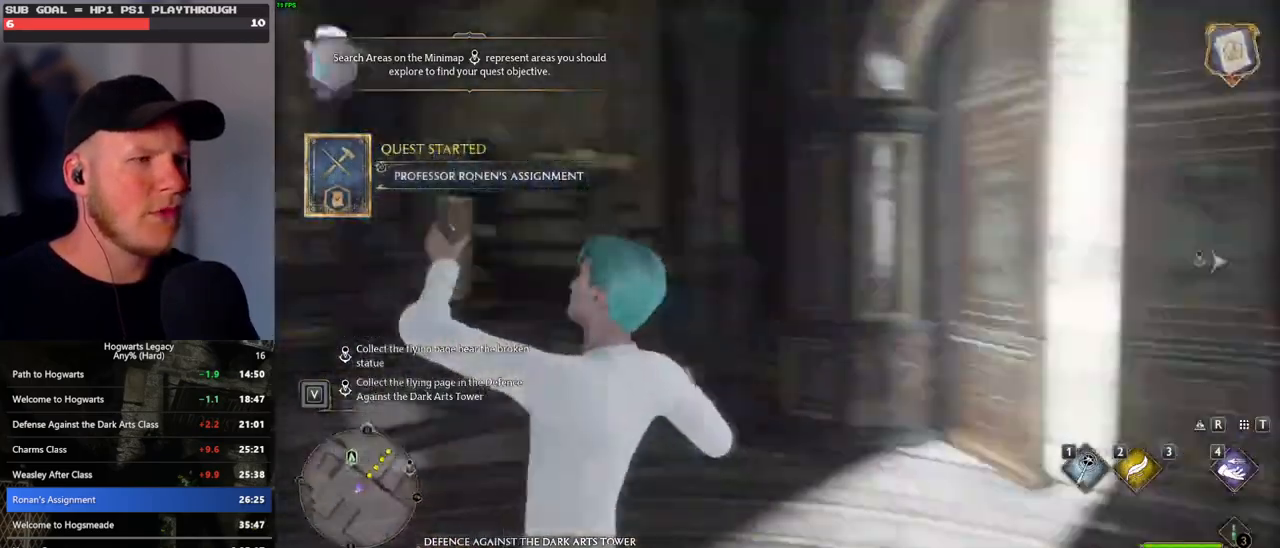
{"keys": ["w"], "mouse": [], "events": [[117, "w", "down"]]}
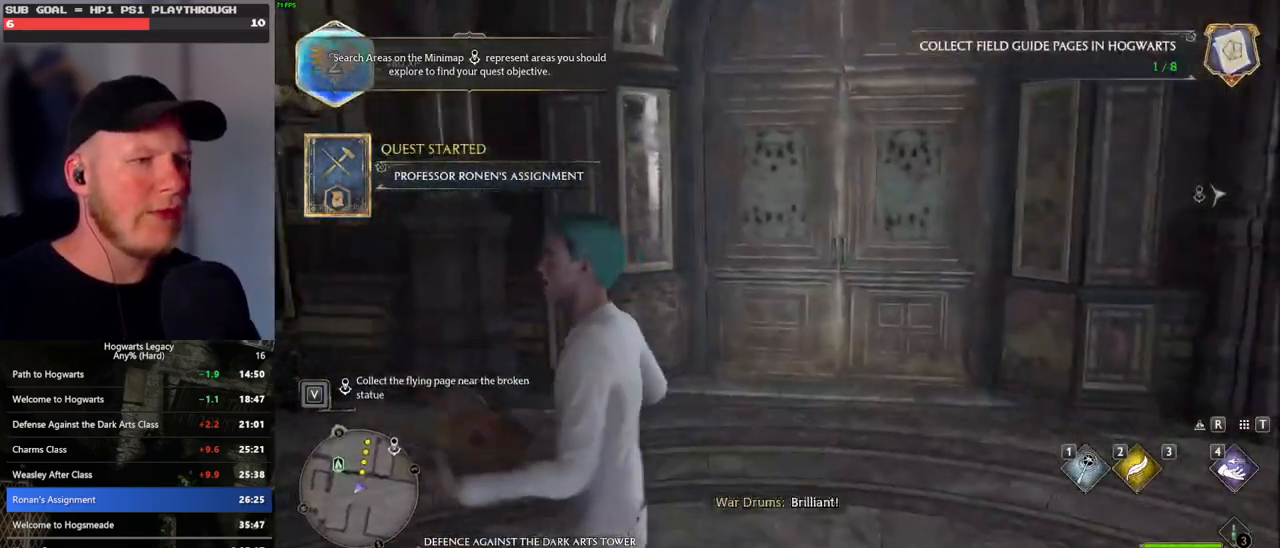
{"keys": ["w"], "mouse": [], "events": [[83, "shift_l", "down"], [200, "shift_l", "up"]]}
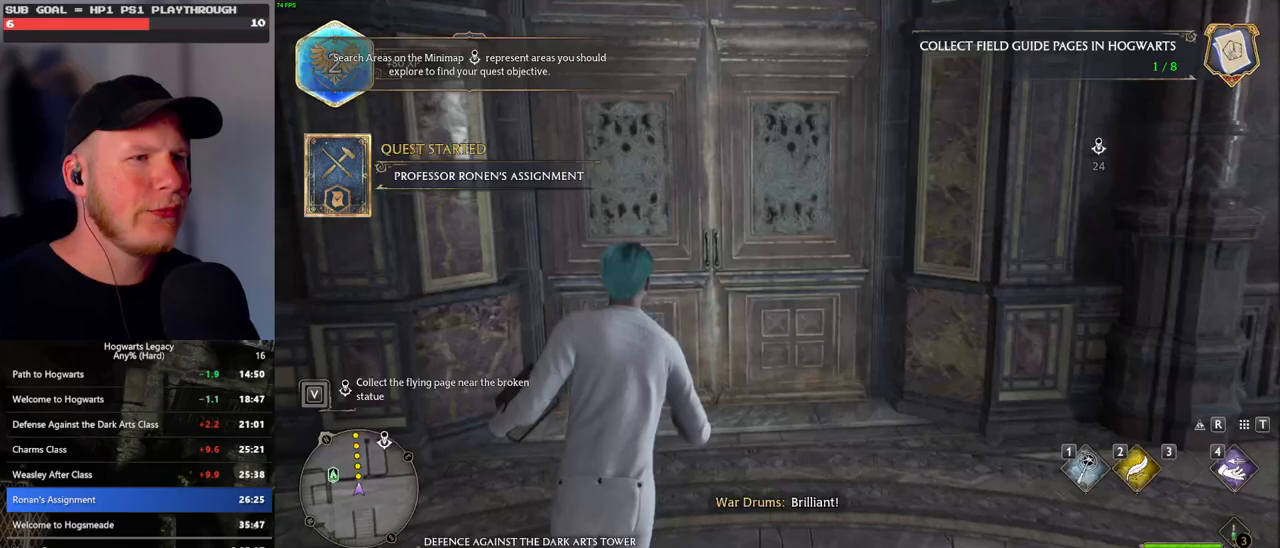
{"keys": ["w"], "mouse": [], "events": [[83, "space", "down"], [217, "space", "up"]]}
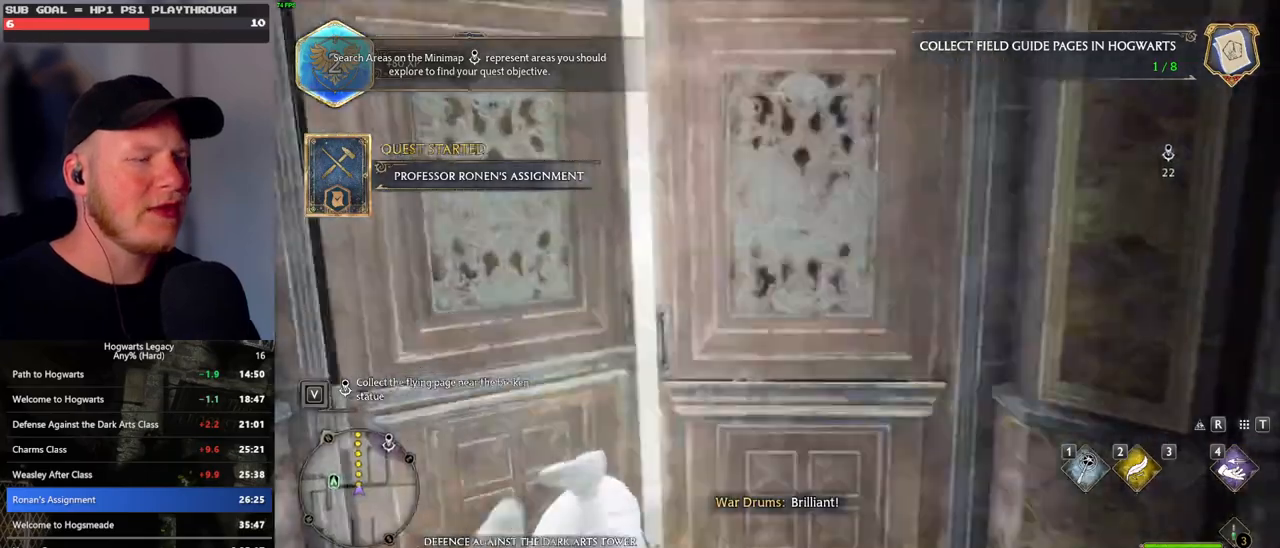
{"keys": ["a", "w"], "mouse": [], "events": [[167, "a", "down"]]}
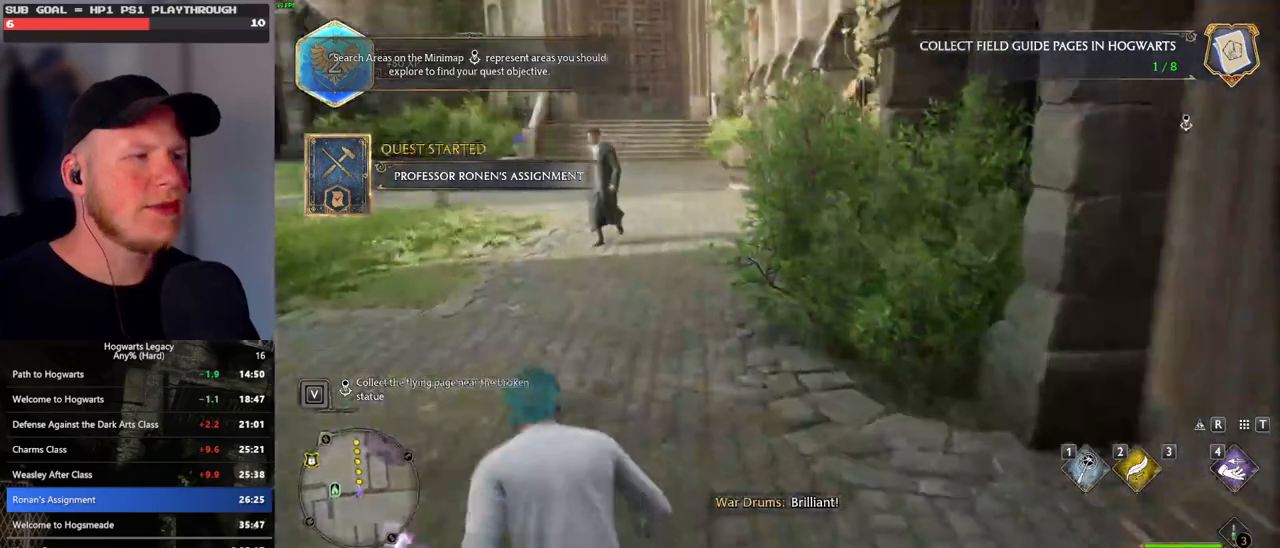
{"keys": ["a", "shift_l", "w"], "mouse": [], "events": [[400, "shift_l", "down"]]}
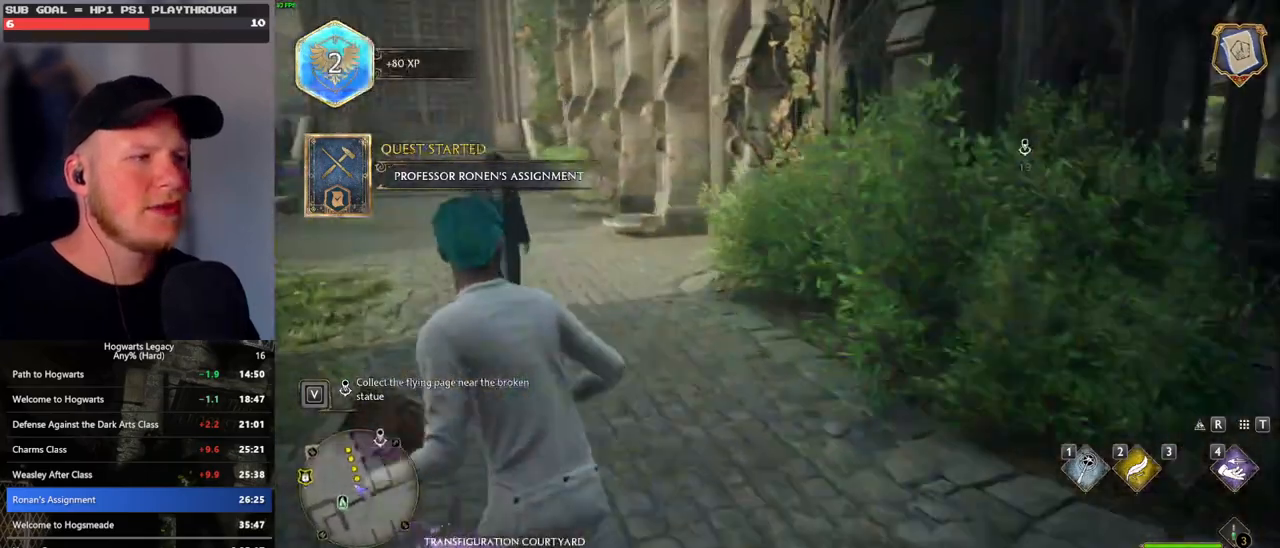
{"keys": ["a"], "mouse": [], "events": [[33, "shift_l", "up"], [300, "w", "up"]]}
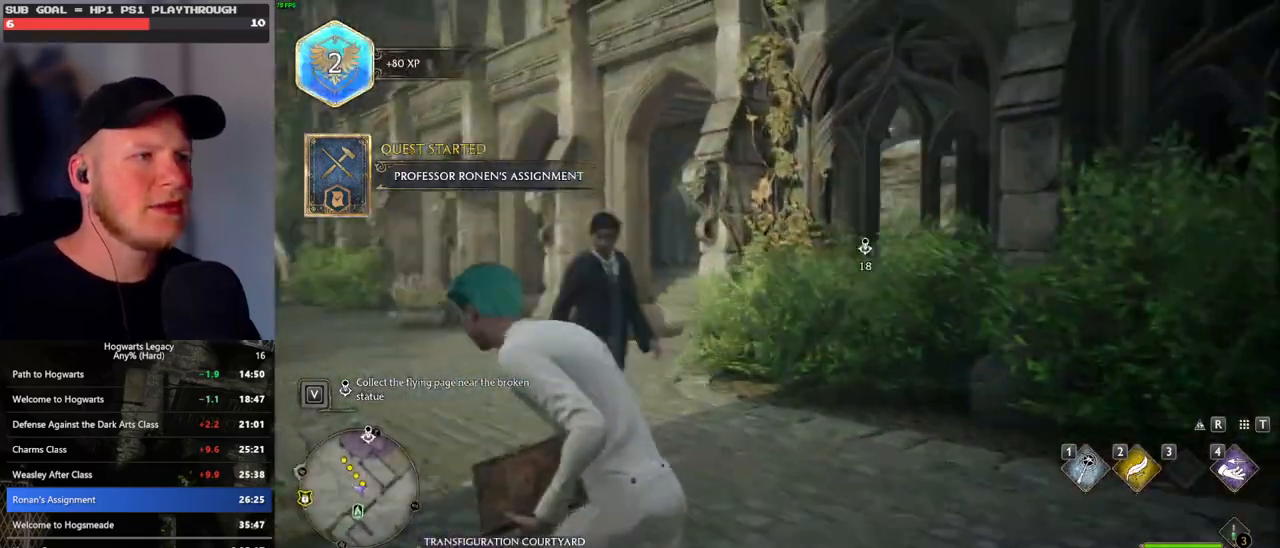
{"keys": ["a"], "mouse": [], "events": [[133, "s", "down"], [217, "s", "up"]]}
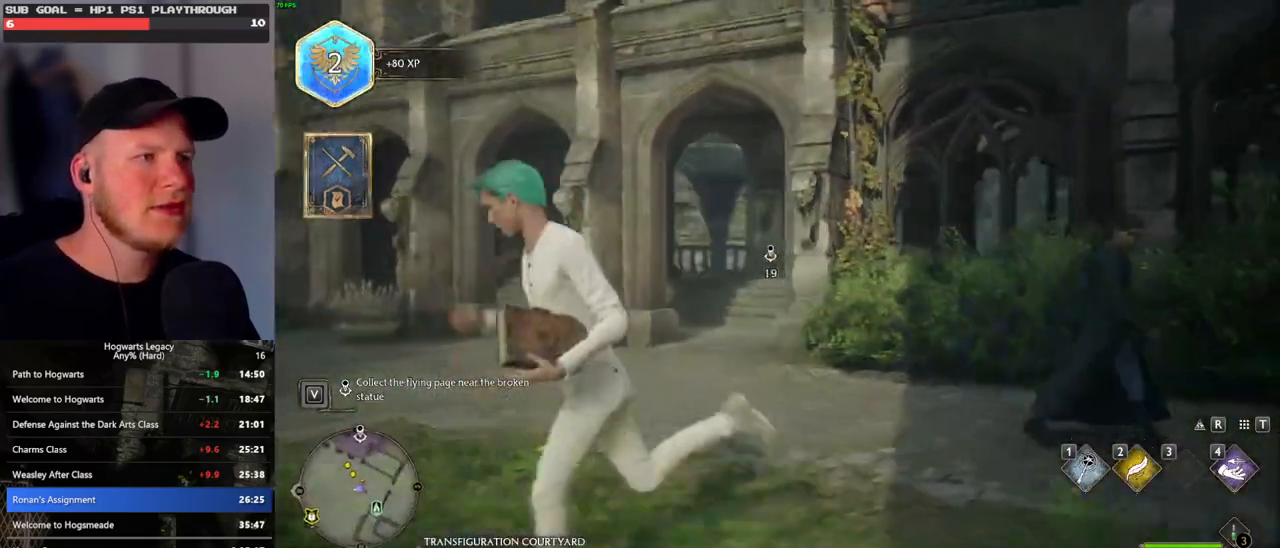
{"keys": ["4", "a"], "mouse": [], "events": [[467, "4", "down"]]}
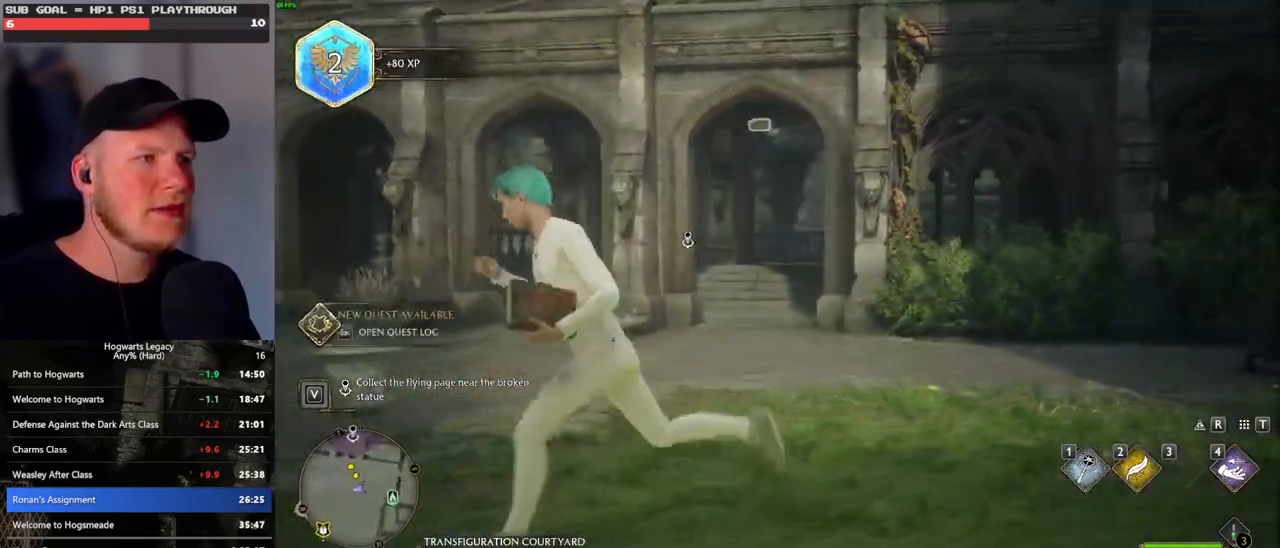
{"keys": ["a"], "mouse": [], "events": [[67, "4", "up"]]}
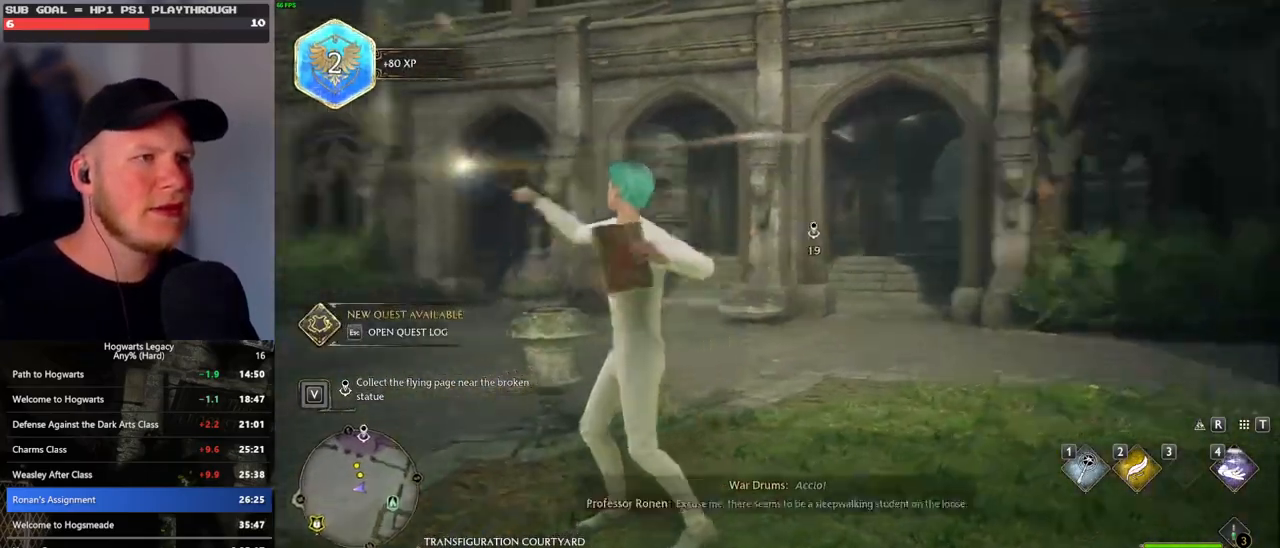
{"keys": ["w"], "mouse": [], "events": [[17, "w", "down"], [317, "a", "up"]]}
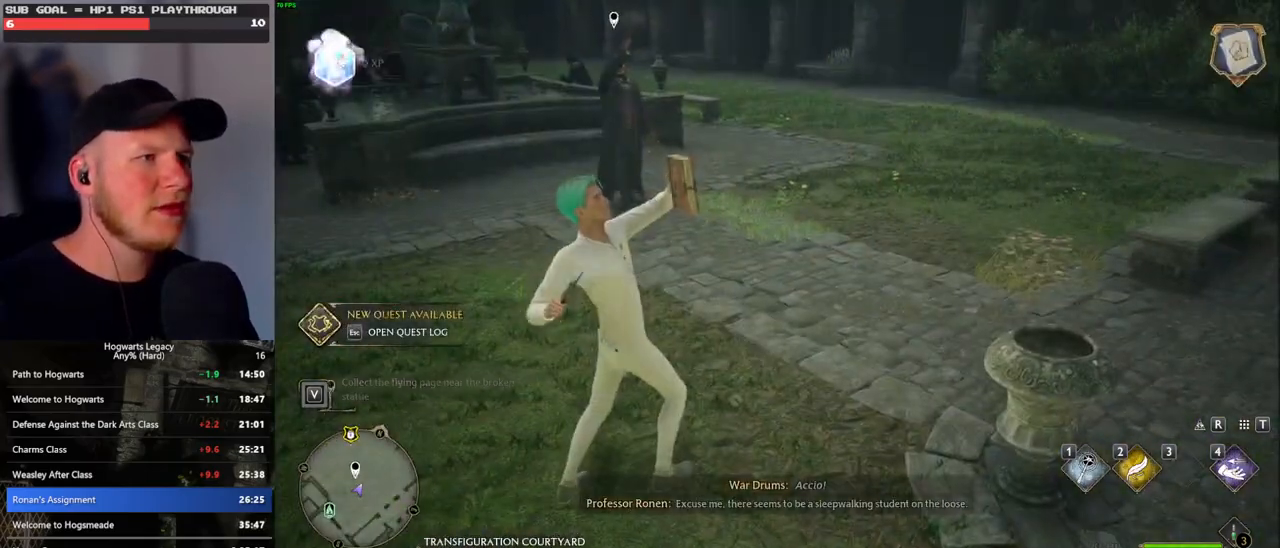
{"keys": ["w"], "mouse": [], "events": []}
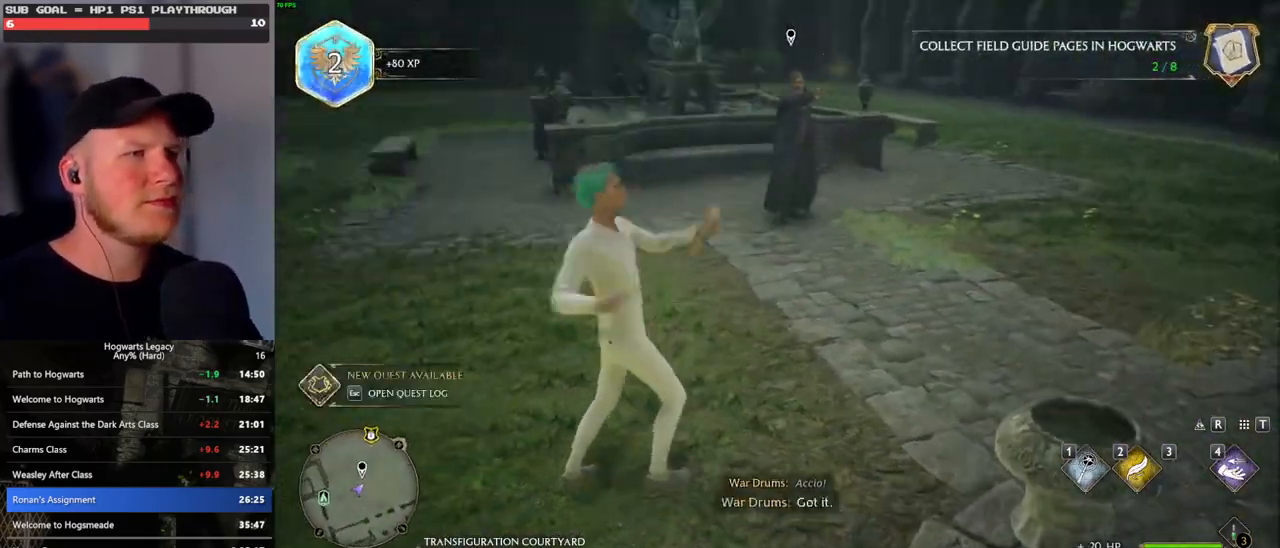
{"keys": ["w"], "mouse": [], "events": []}
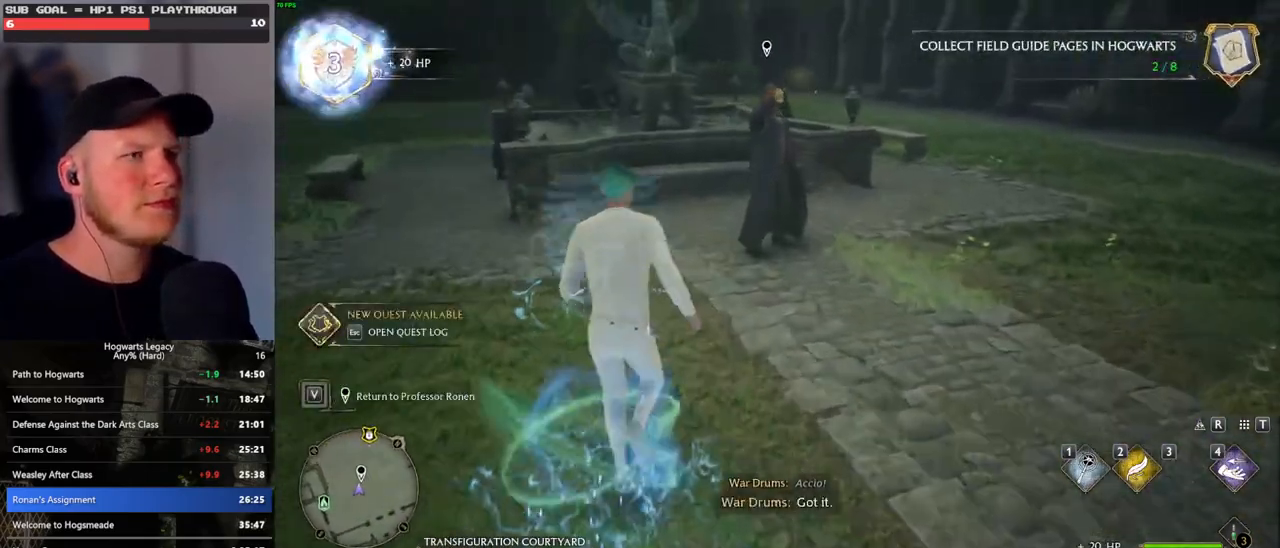
{"keys": [], "mouse": [], "events": [[67, "f", "down"], [150, "f", "up"], [217, "f", "down"], [283, "w", "up"], [300, "f", "up"], [367, "f", "down"], [450, "f", "up"]]}
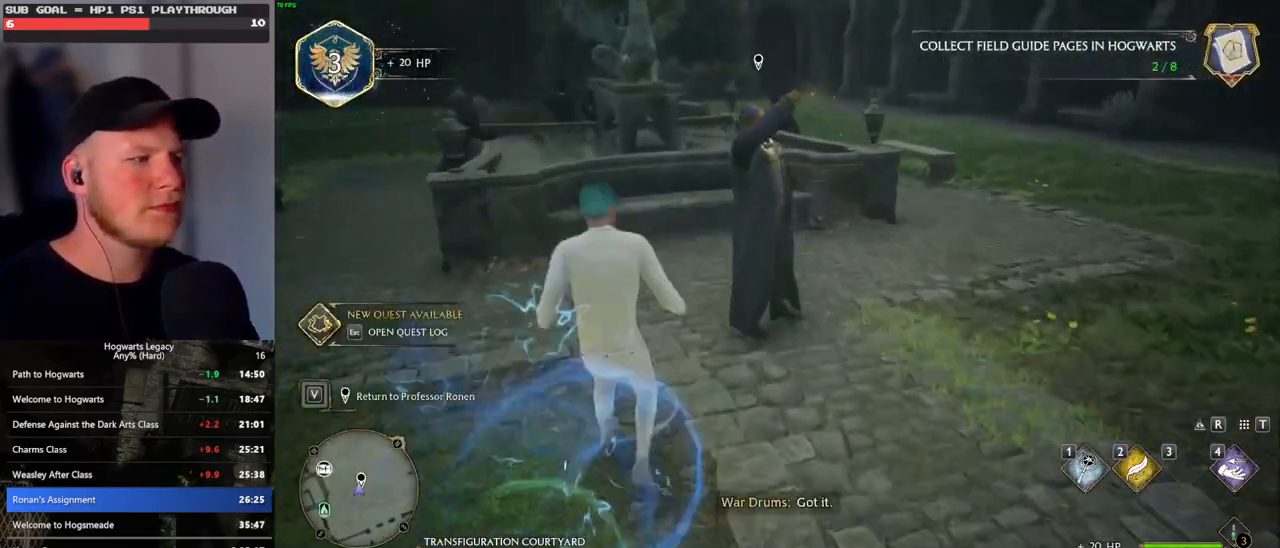
{"keys": ["q"], "mouse": ["wheel"], "events": [[17, "f", "down"], [100, "f", "up"], [167, "f", "down"], [267, "f", "up"], [500, "mouse_wheel", "down"], [500, "q", "down"]]}
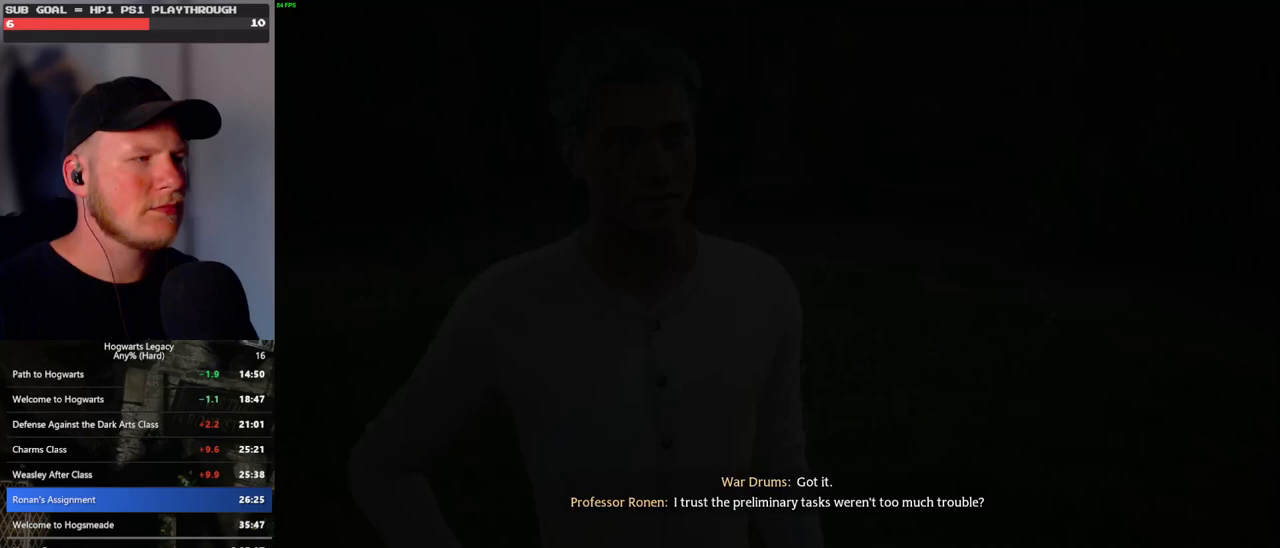
{"keys": ["q", "space"], "mouse": [], "events": [[17, "space", "down"], [83, "mouse_wheel", "up"], [83, "q", "up"], [83, "space", "up"], [117, "mouse_wheel", "down"], [167, "mouse_wheel", "up"], [167, "q", "down"], [183, "space", "down"], [233, "q", "up"], [250, "space", "up"], [350, "q", "down"], [367, "space", "down"], [383, "mouse_wheel", "down"], [400, "mouse_wheel", "up"], [400, "q", "up"], [400, "space", "up"], [500, "q", "down"], [500, "space", "down"]]}
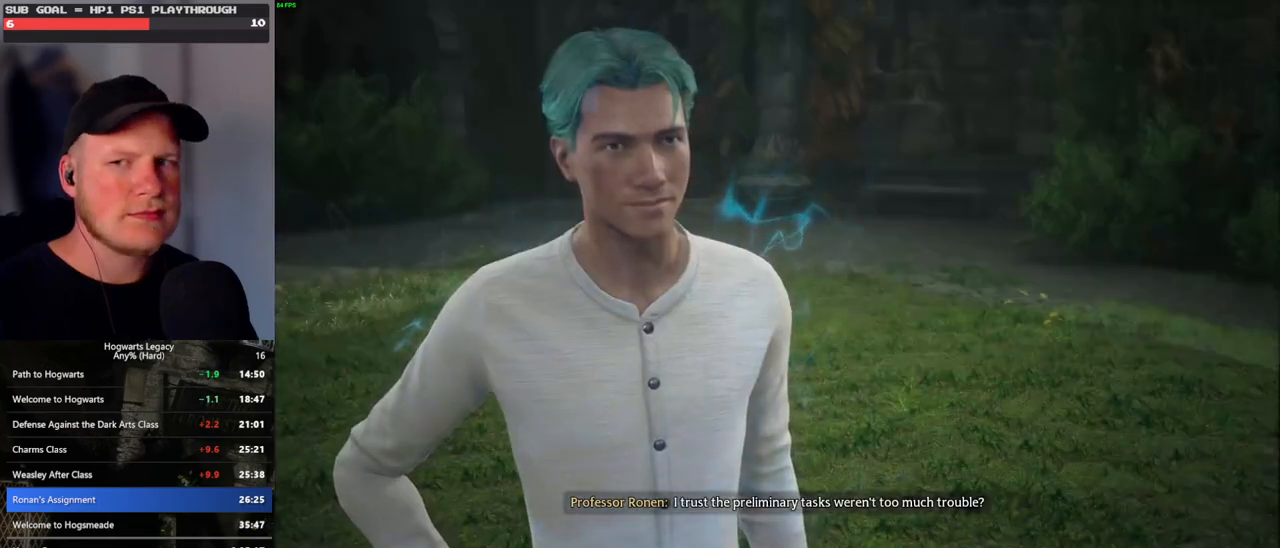
{"keys": ["space"], "mouse": [], "events": [[67, "q", "up"], [67, "space", "up"], [167, "q", "down"], [167, "space", "down"], [217, "q", "up"], [217, "space", "up"], [317, "q", "down"], [333, "space", "down"], [367, "mouse_wheel", "down"], [383, "mouse_wheel", "up"], [383, "q", "up"], [383, "space", "up"], [500, "space", "down"]]}
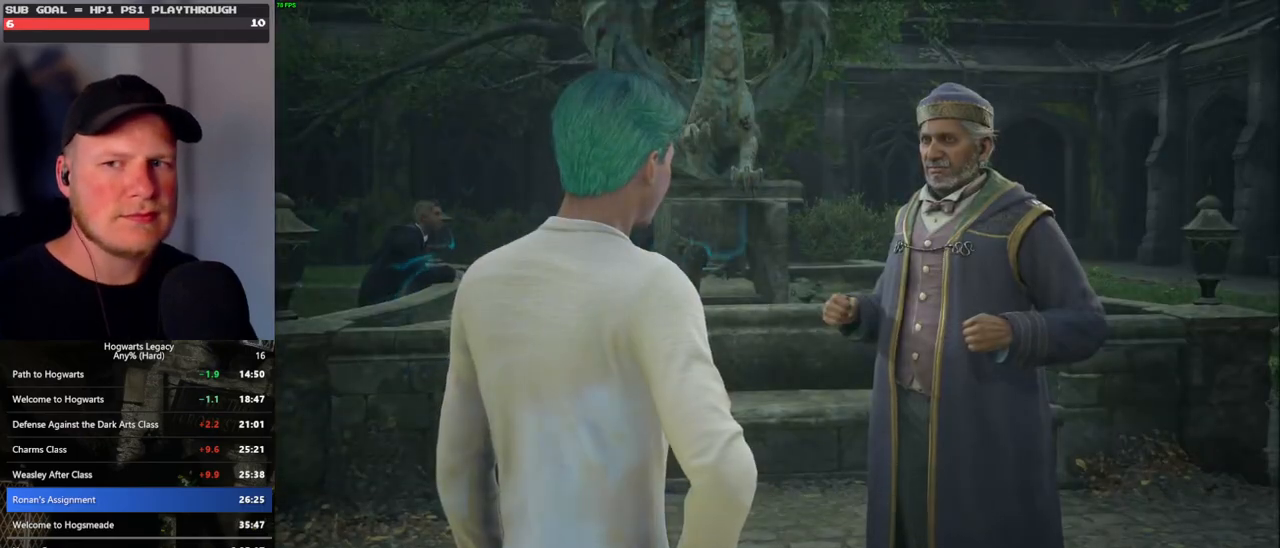
{"keys": ["q", "space"], "mouse": ["wheel"], "events": [[17, "q", "down"], [33, "q", "up"], [50, "space", "up"], [133, "mouse_wheel", "down"], [167, "mouse_wheel", "up"], [167, "q", "down"], [167, "space", "down"], [183, "mouse_wheel", "down"], [200, "mouse_wheel", "up"], [200, "q", "up"], [200, "space", "up"], [217, "mouse_wheel", "down"], [283, "mouse_wheel", "up"], [317, "q", "down"], [333, "space", "down"], [367, "q", "up"], [367, "space", "up"], [467, "q", "down"], [483, "space", "down"], [500, "mouse_wheel", "down"]]}
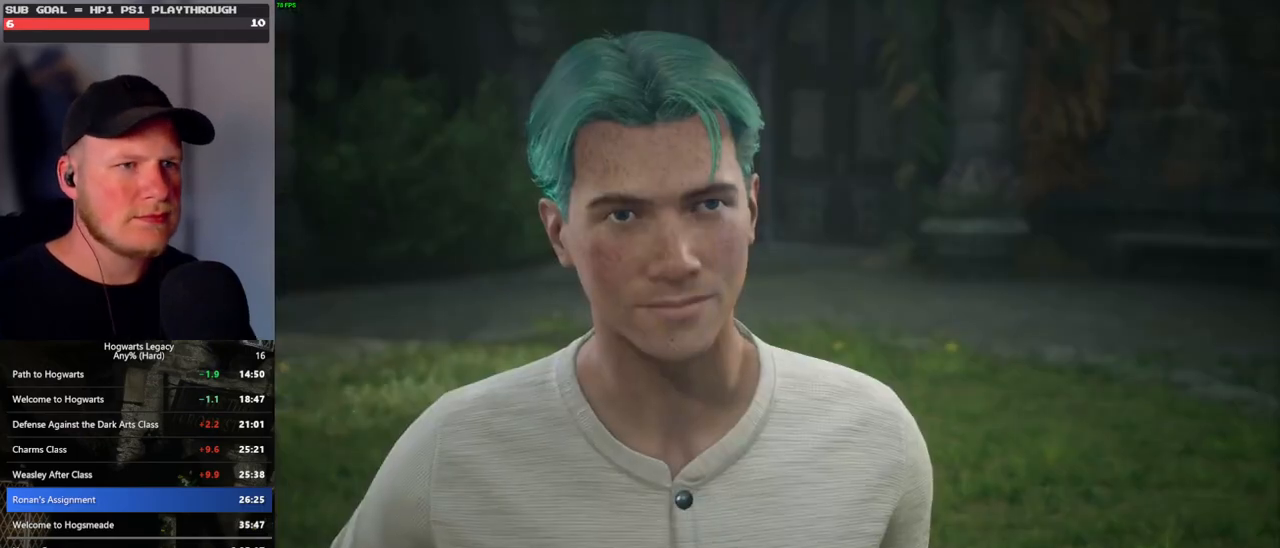
{"keys": ["q", "space"], "mouse": ["wheel"], "events": [[33, "q", "up"], [33, "space", "up"], [117, "q", "down"], [133, "mouse_wheel", "up"], [133, "space", "down"], [200, "q", "up"], [200, "space", "up"], [267, "q", "down"], [317, "space", "down"], [350, "space", "up"], [367, "q", "up"], [383, "mouse_wheel", "down"], [400, "mouse_wheel", "up"], [433, "mouse_wheel", "down"], [467, "q", "down"], [467, "space", "down"]]}
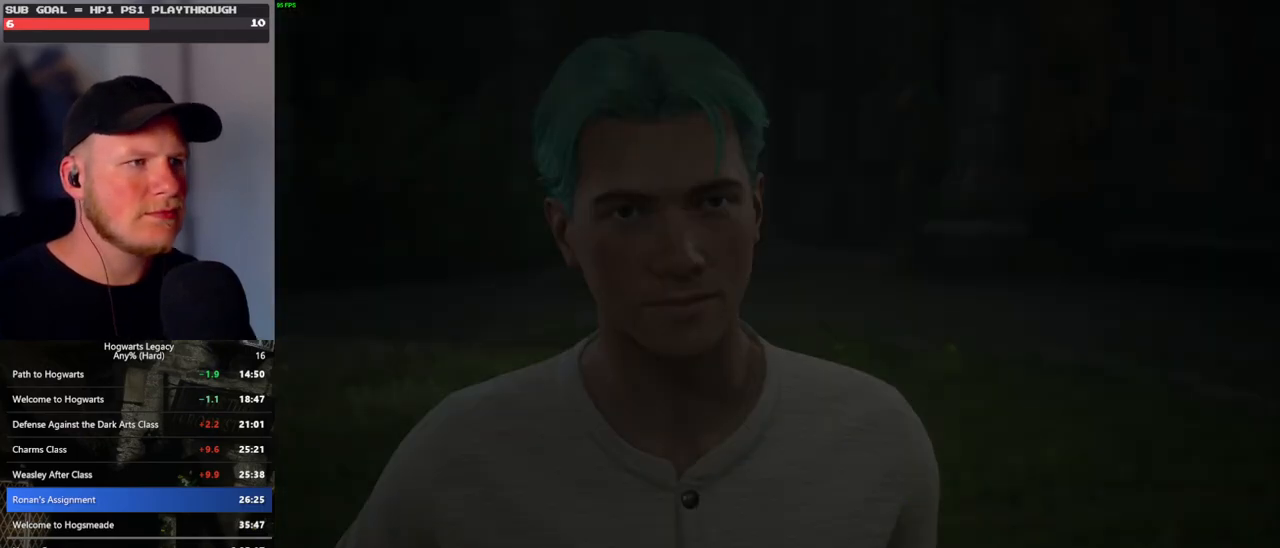
{"keys": [], "mouse": [], "events": [[17, "mouse_wheel", "up"], [17, "q", "up"], [17, "space", "up"], [133, "space", "down"], [150, "space", "up"]]}
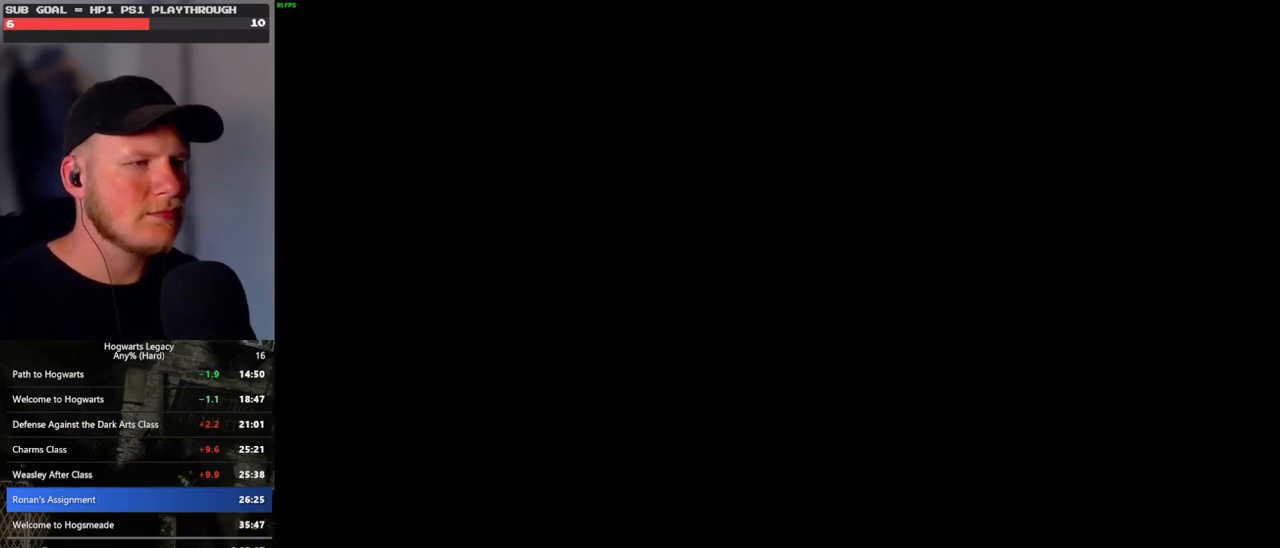
{"keys": [], "mouse": [], "events": []}